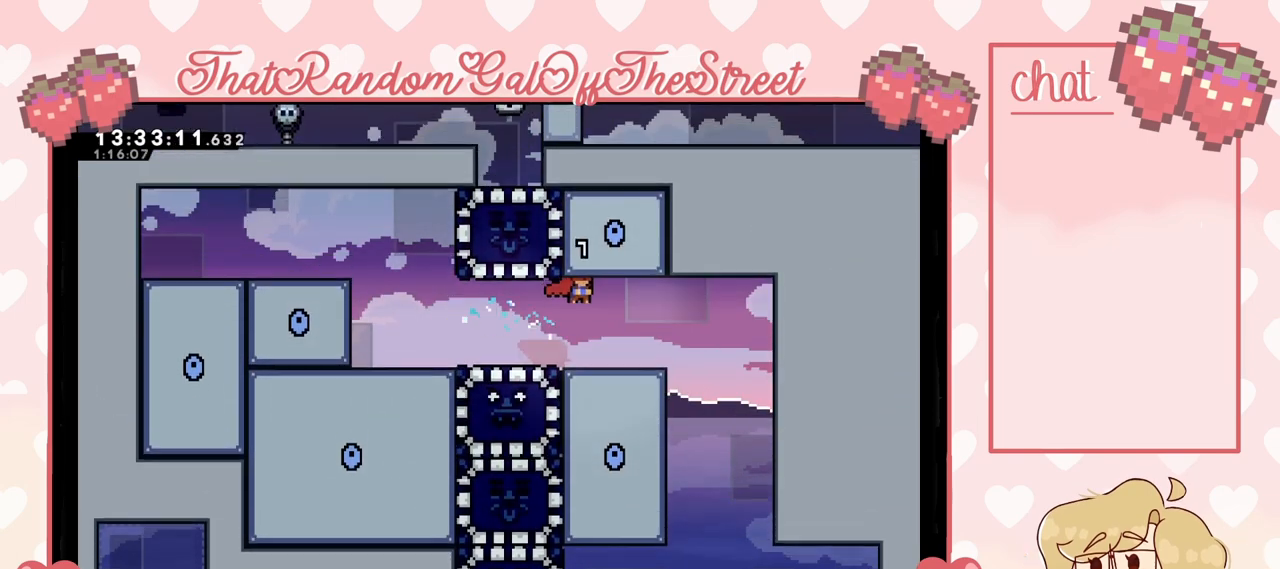
Gameplay with a controller (Xbox layout); each line is a JSON object with the inputs held at the frame after it. "events" lists button and stick changes between this image and that frame as [ms after this image, input, new state], when the widget could be followed in between.
{"buttons": [], "left_stick": "left", "right_stick": "center", "events": [[133, "left_stick", "center"], [500, "left_stick", "left"]]}
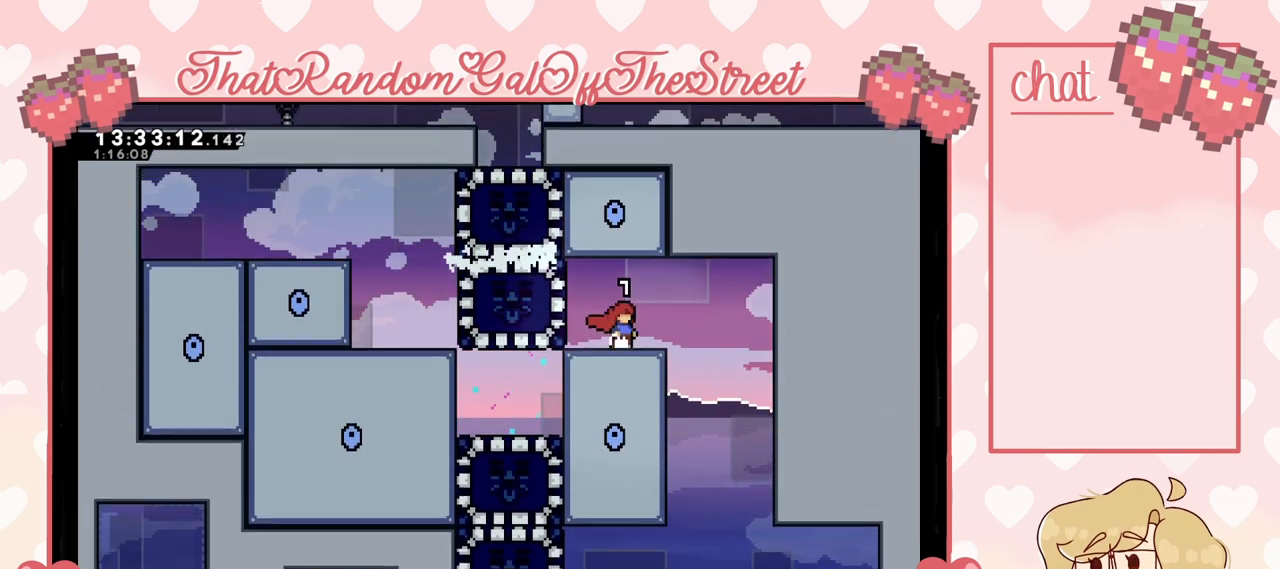
{"buttons": [], "left_stick": "right", "right_stick": "center", "events": [[200, "X", "down"], [333, "X", "up"], [333, "left_stick", "right"]]}
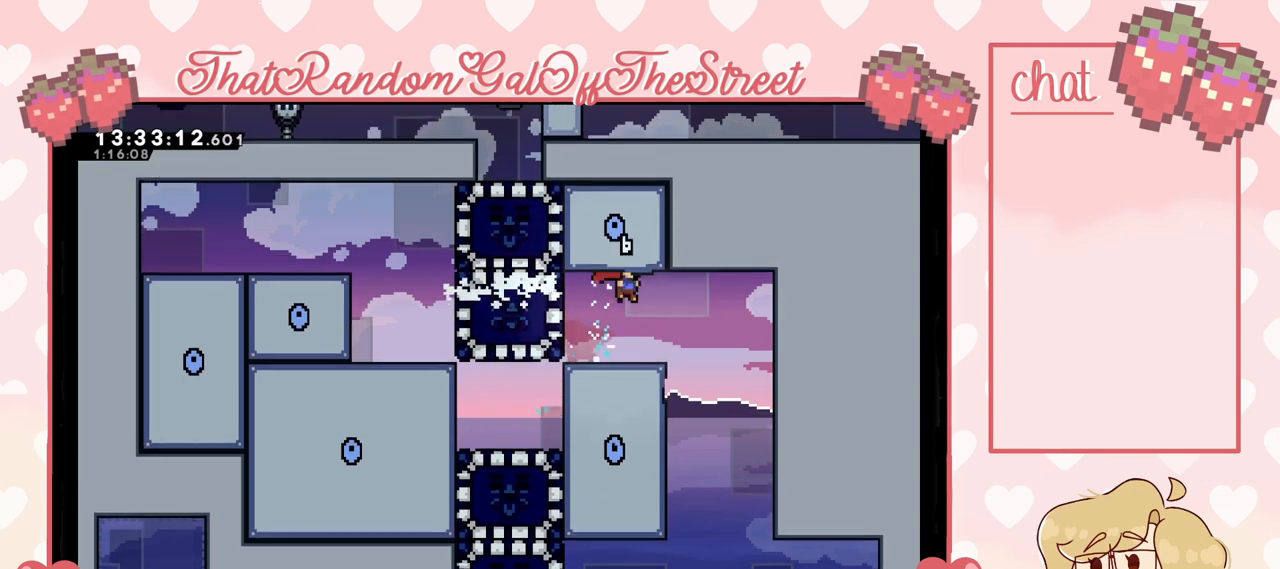
{"buttons": [], "left_stick": "left", "right_stick": "center", "events": [[367, "left_stick", "left"]]}
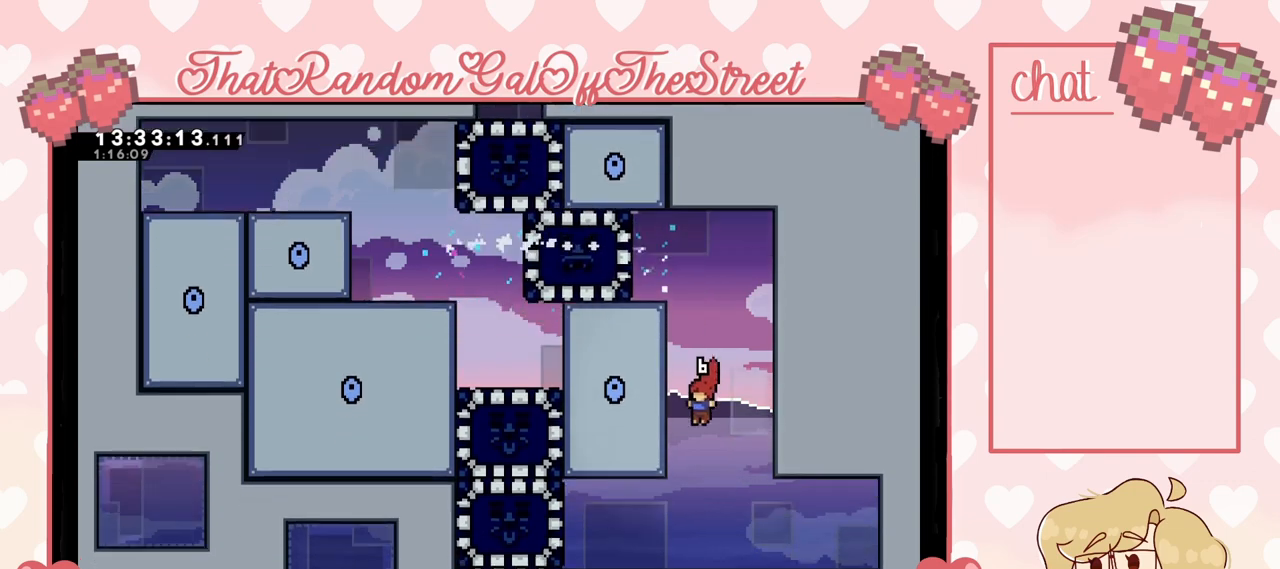
{"buttons": [], "left_stick": "left", "right_stick": "center", "events": []}
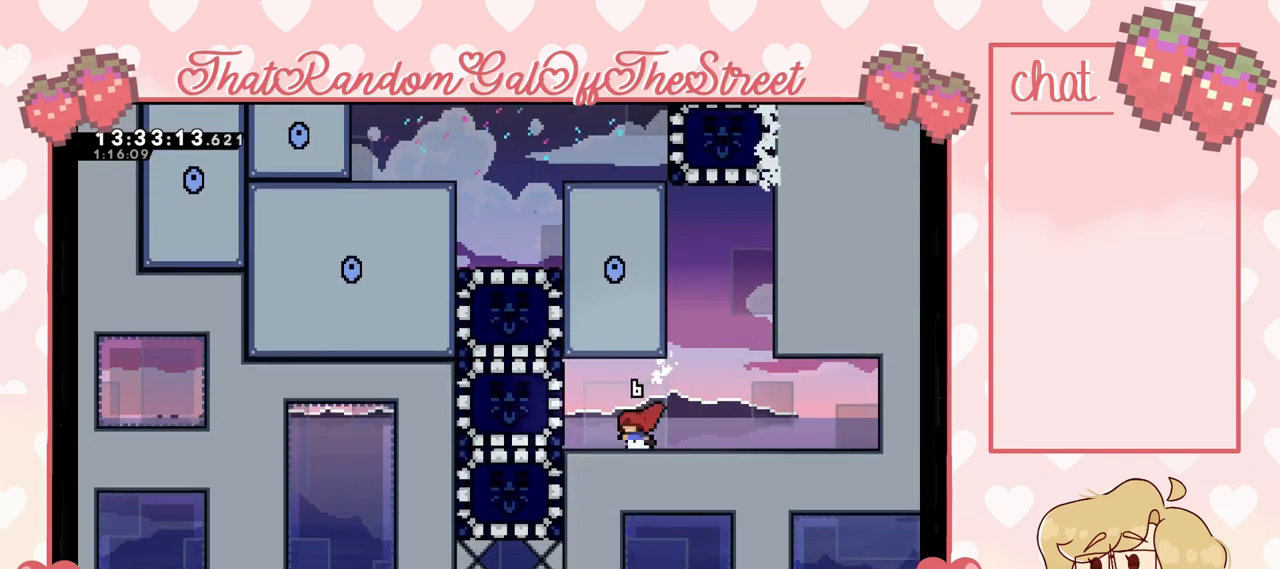
{"buttons": [], "left_stick": "center", "right_stick": "center", "events": [[367, "left_stick", "center"]]}
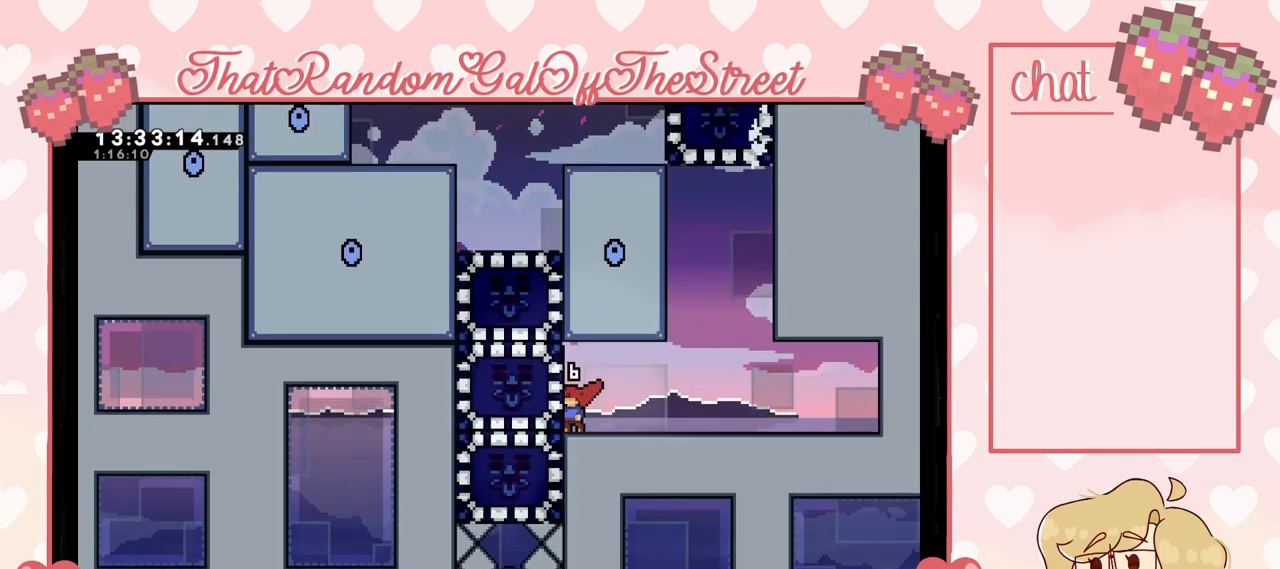
{"buttons": ["X"], "left_stick": "left", "right_stick": "center", "events": [[67, "A", "down"], [133, "left_stick", "left"], [200, "A", "up"], [433, "X", "down"]]}
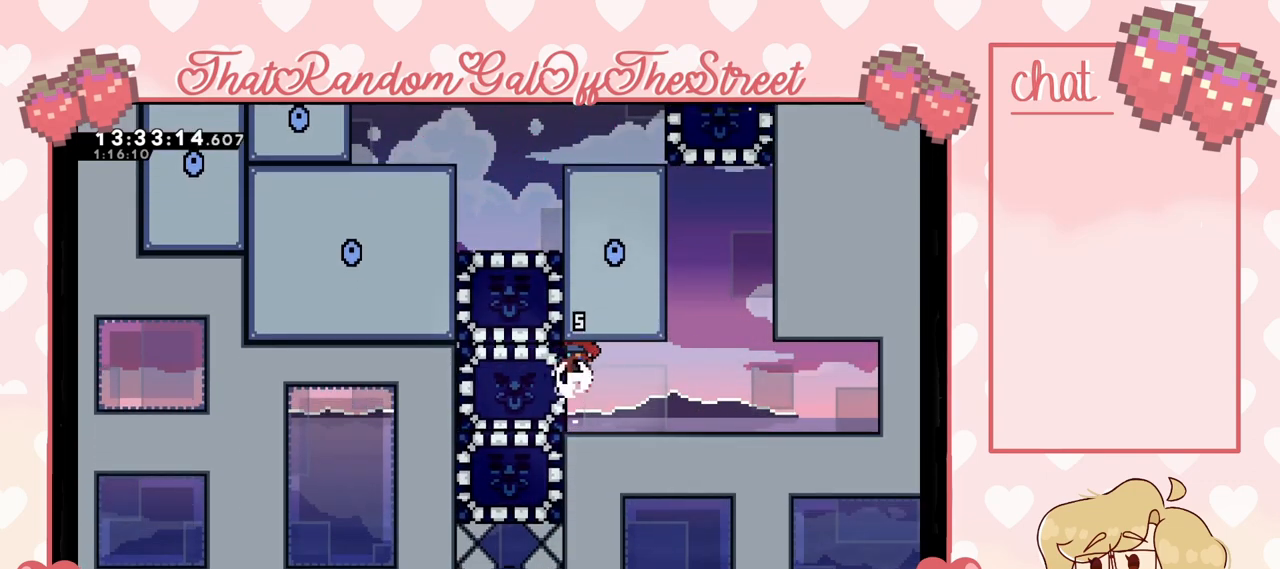
{"buttons": ["A", "L2"], "left_stick": "up-left", "right_stick": "center", "events": [[33, "X", "up"], [233, "L2", "down"], [233, "left_stick", "up-left"], [400, "A", "down"]]}
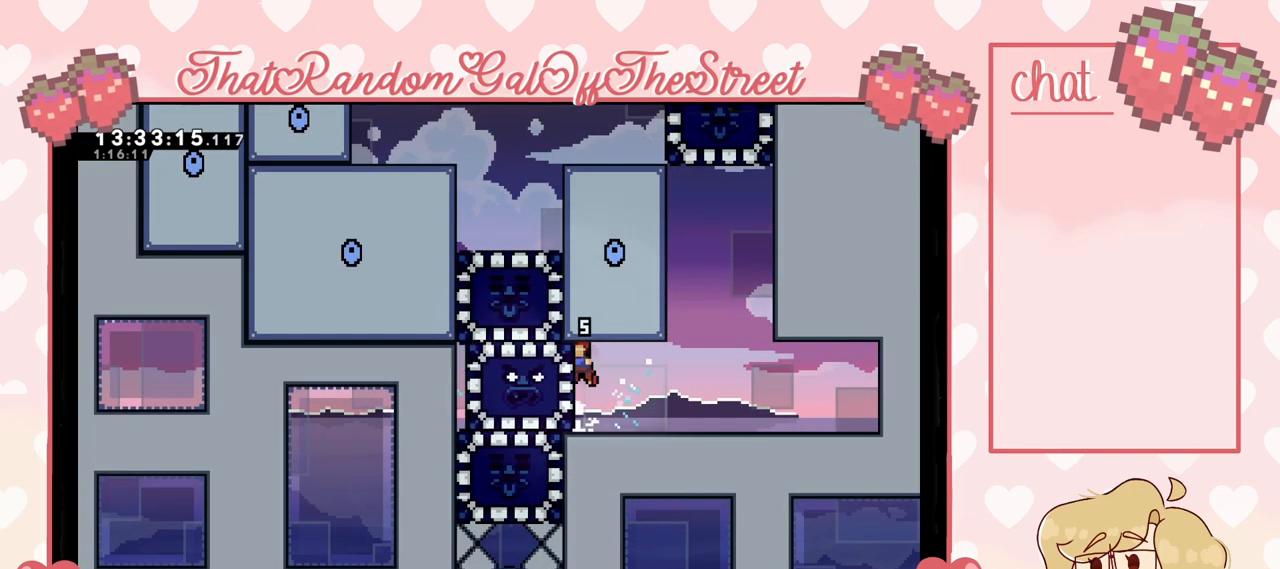
{"buttons": ["A", "L2"], "left_stick": "up-left", "right_stick": "center", "events": [[33, "A", "up"], [133, "A", "down"], [300, "A", "up"], [367, "A", "down"], [467, "A", "up"], [500, "A", "down"]]}
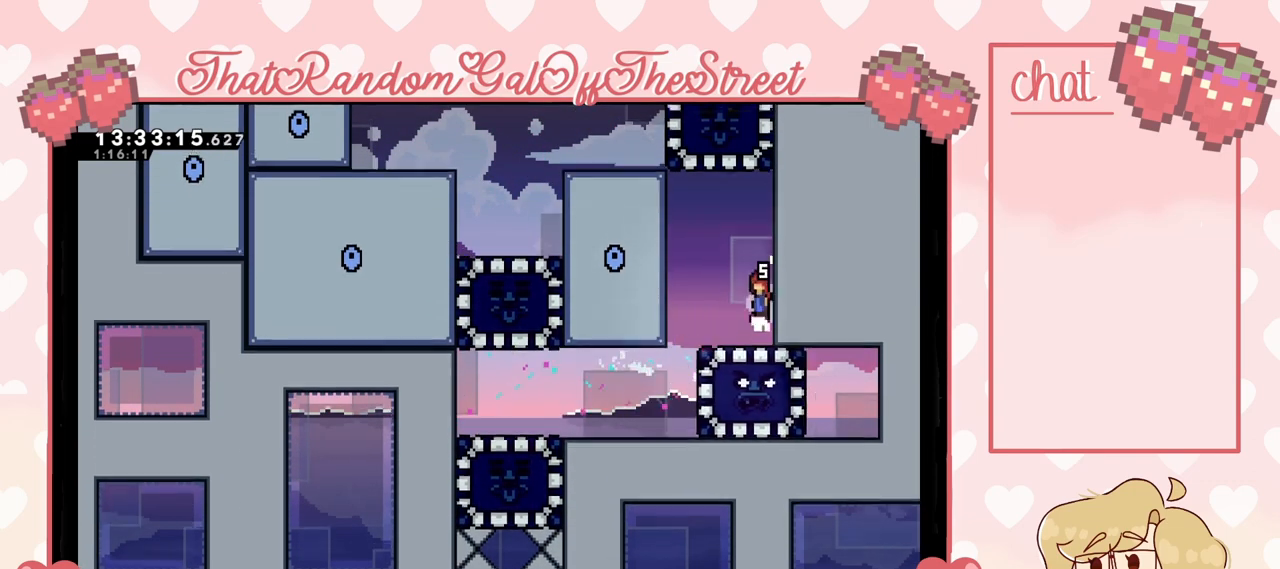
{"buttons": [], "left_stick": "up-left", "right_stick": "center"}
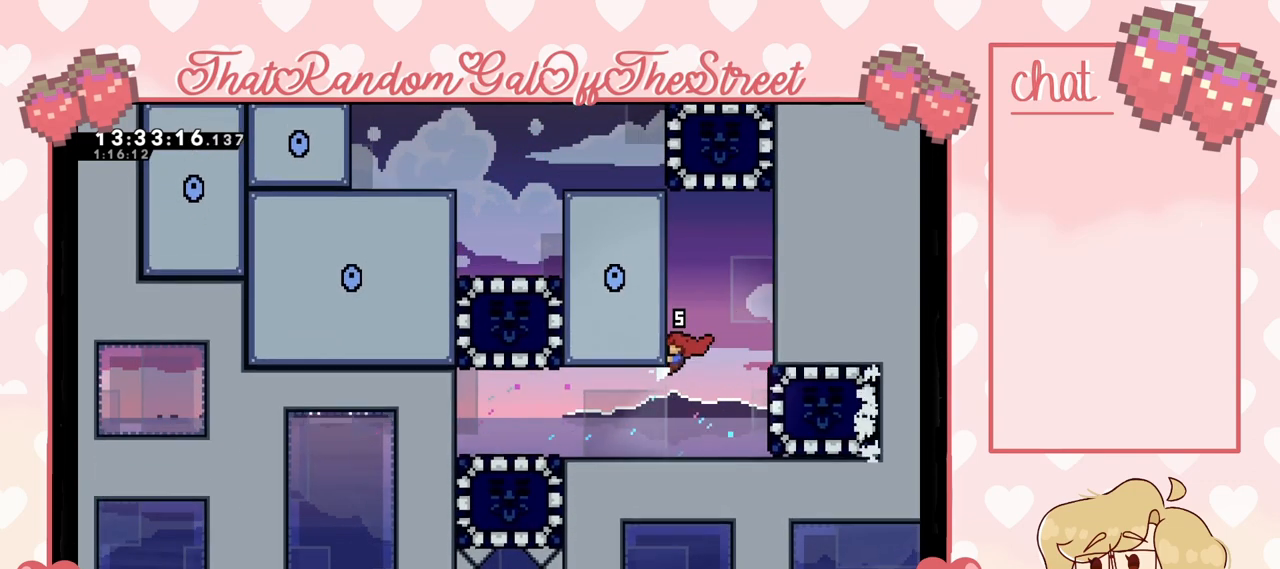
{"buttons": [], "left_stick": "up-left", "right_stick": "center", "events": []}
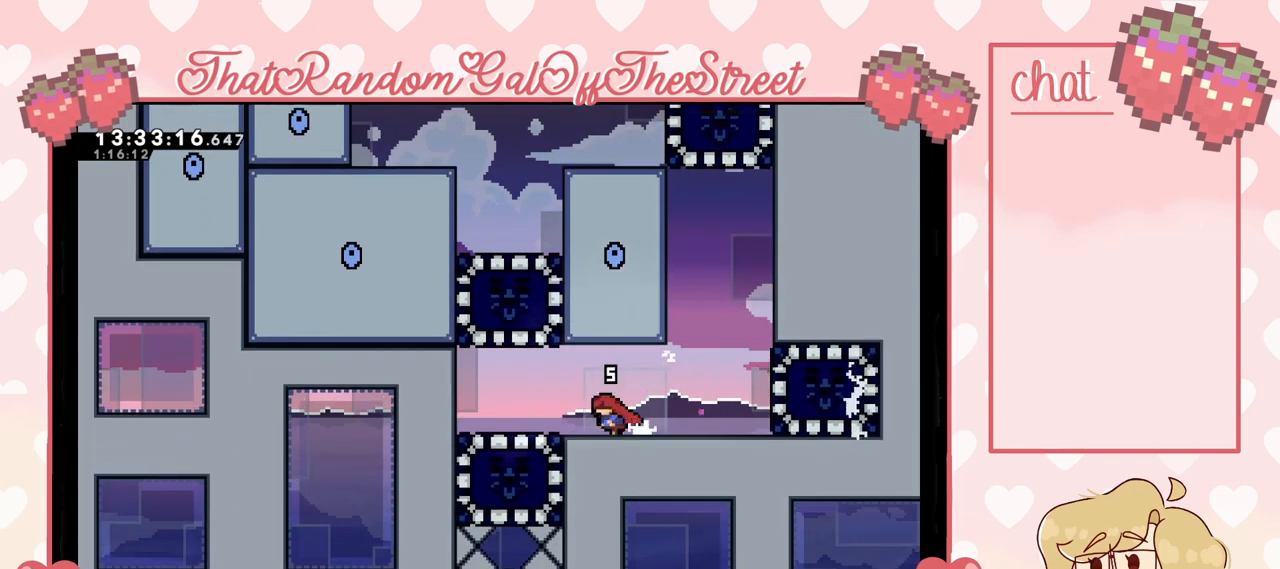
{"buttons": [], "left_stick": "center", "right_stick": "center", "events": [[33, "left_stick", "center"]]}
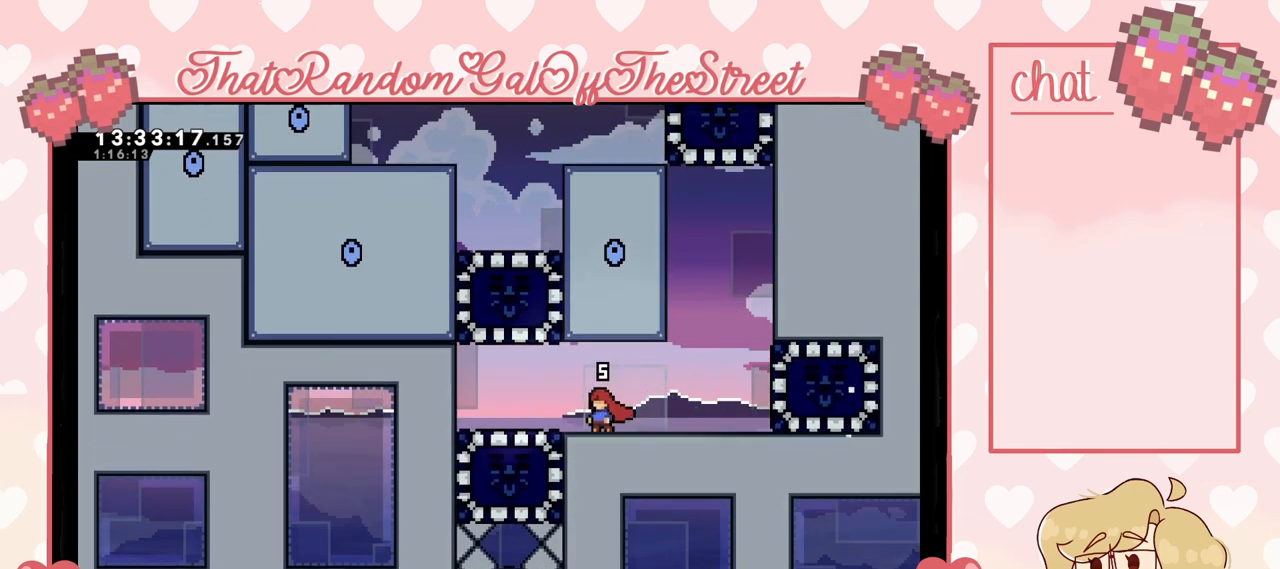
{"buttons": [], "left_stick": "center", "right_stick": "center", "events": []}
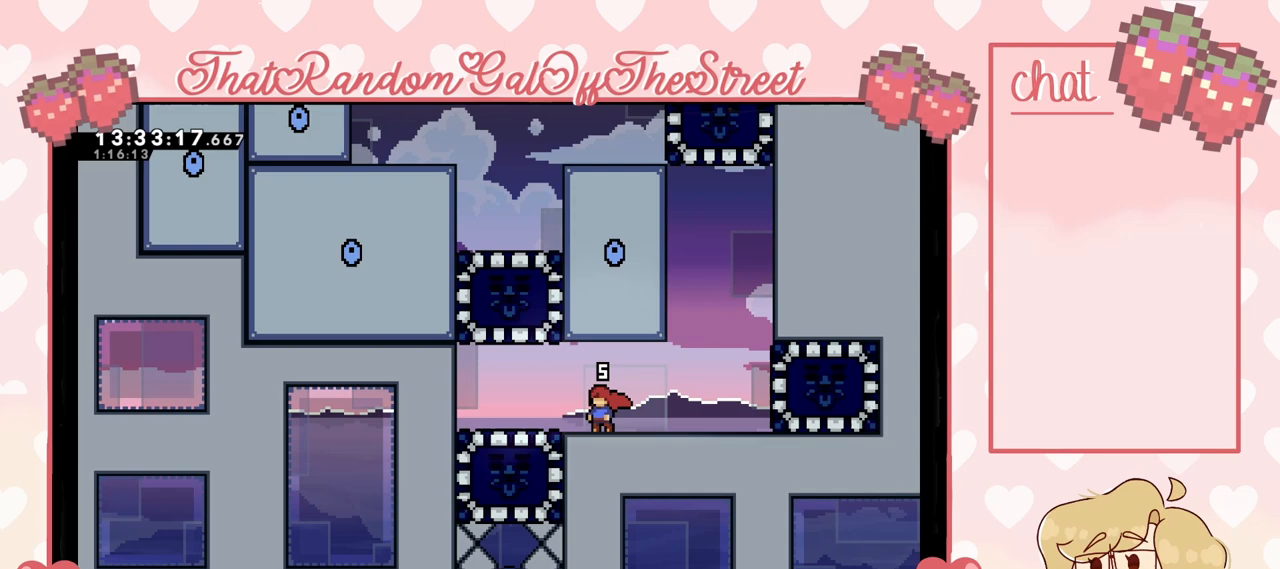
{"buttons": [], "left_stick": "center", "right_stick": "center", "events": []}
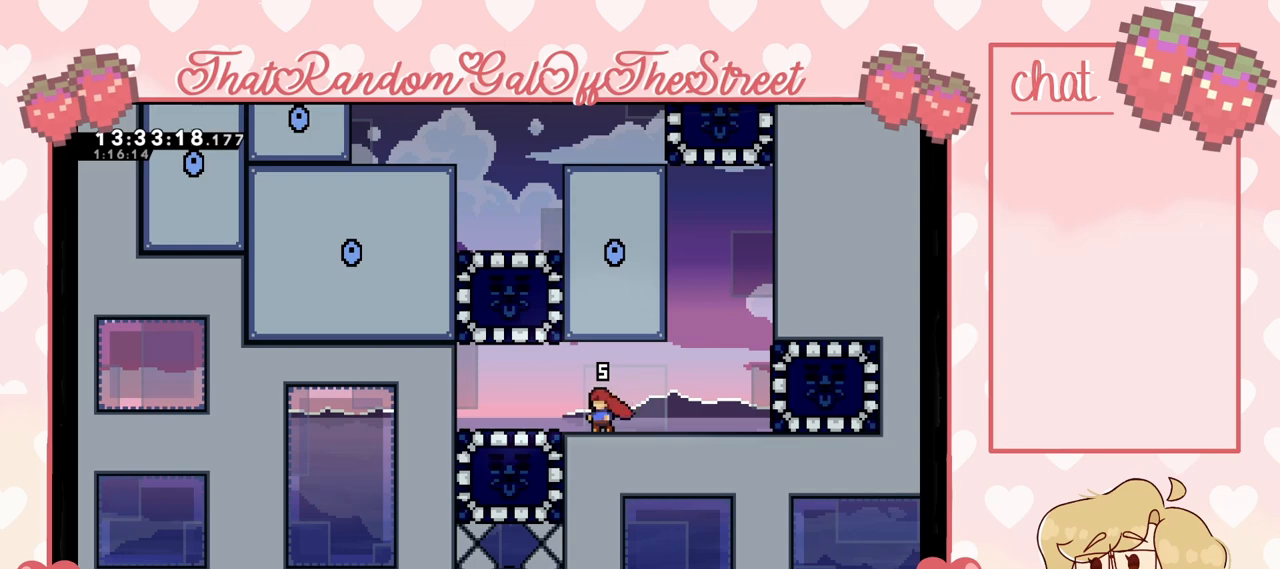
{"buttons": [], "left_stick": "center", "right_stick": "center", "events": []}
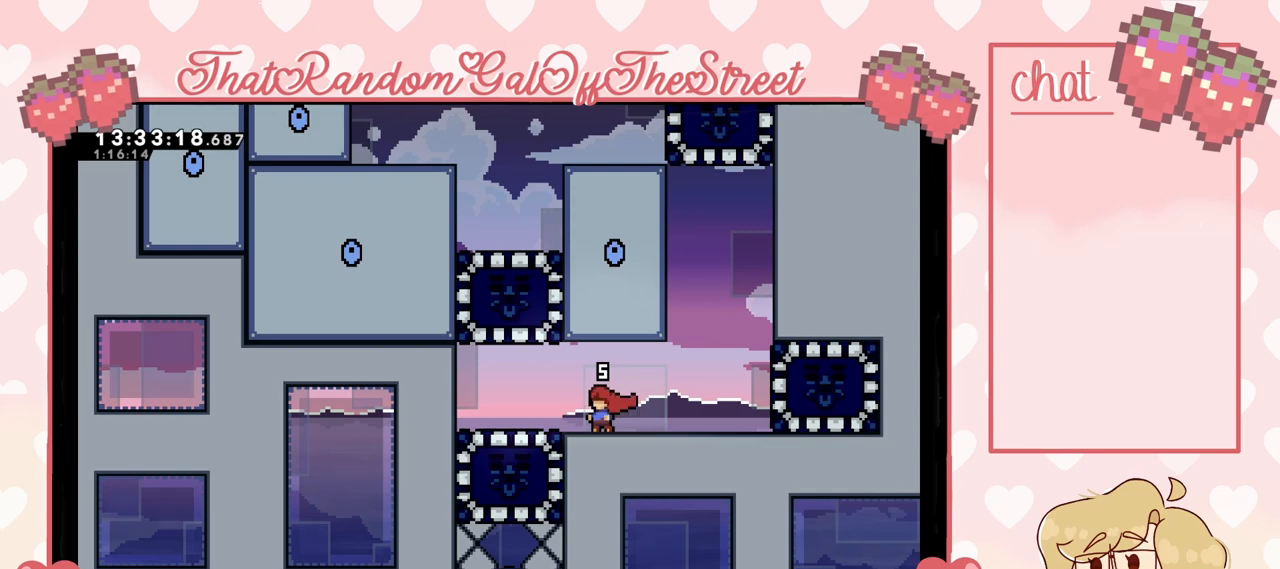
{"buttons": [], "left_stick": "center", "right_stick": "center", "events": []}
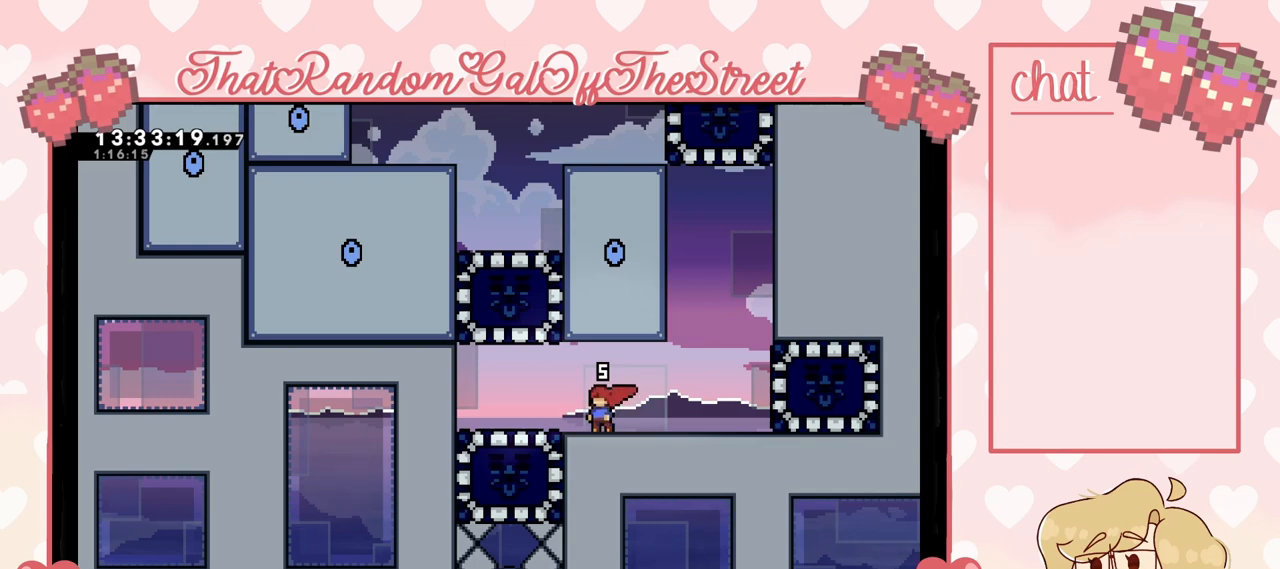
{"buttons": [], "left_stick": "center", "right_stick": "center", "events": []}
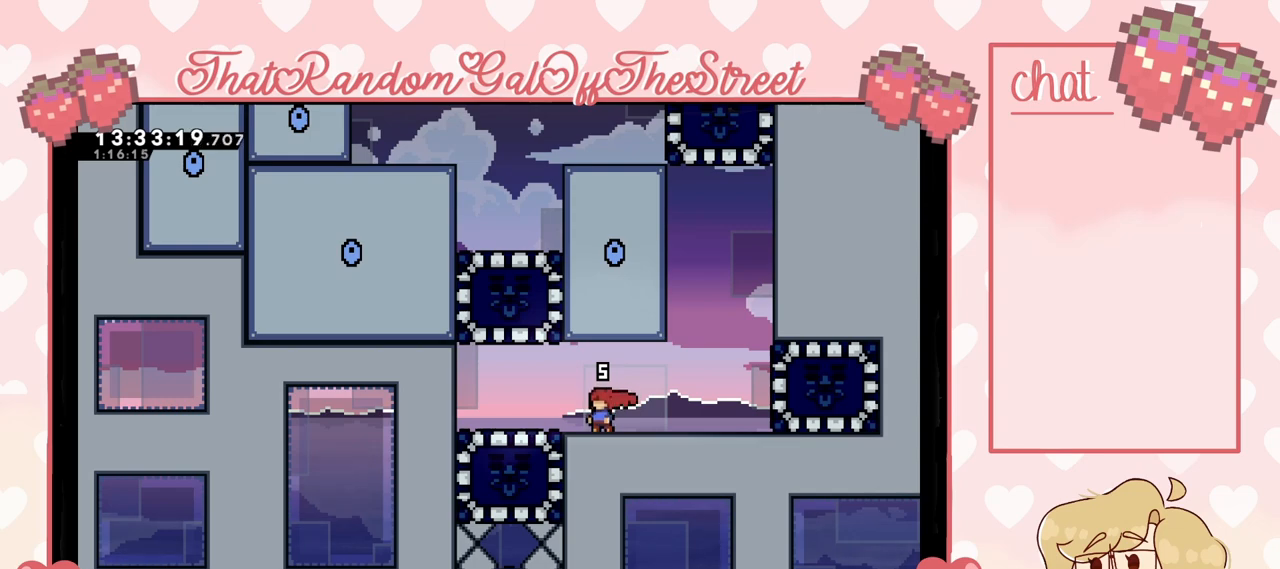
{"buttons": [], "left_stick": "center", "right_stick": "center", "events": []}
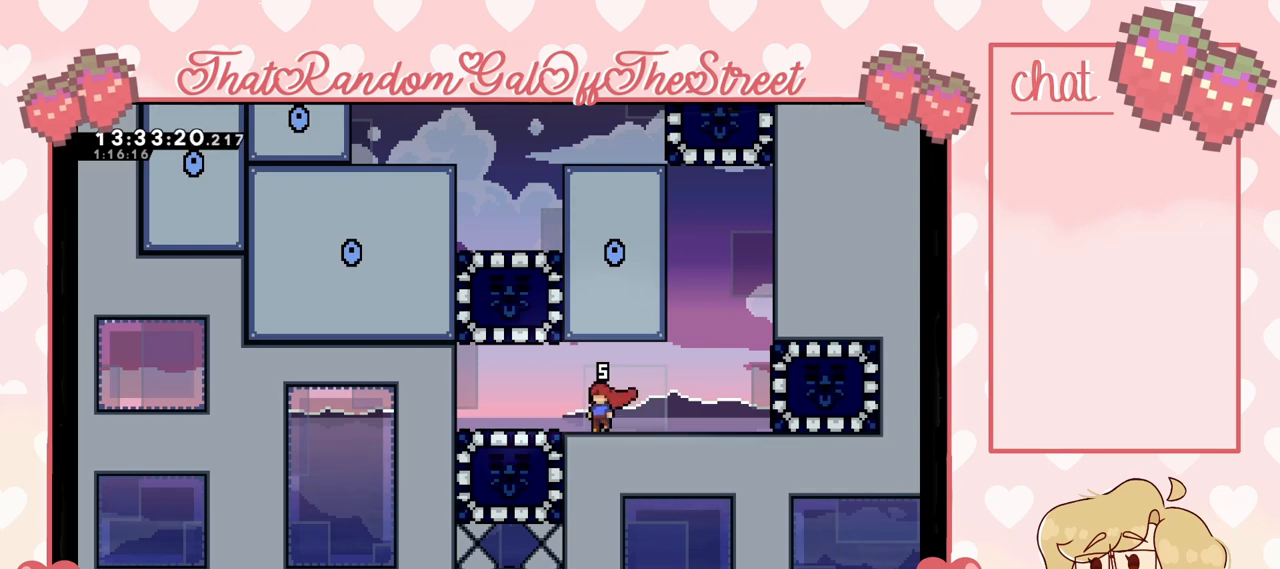
{"buttons": [], "left_stick": "center", "right_stick": "center", "events": [[33, "left_stick", "left"], [333, "left_stick", "center"]]}
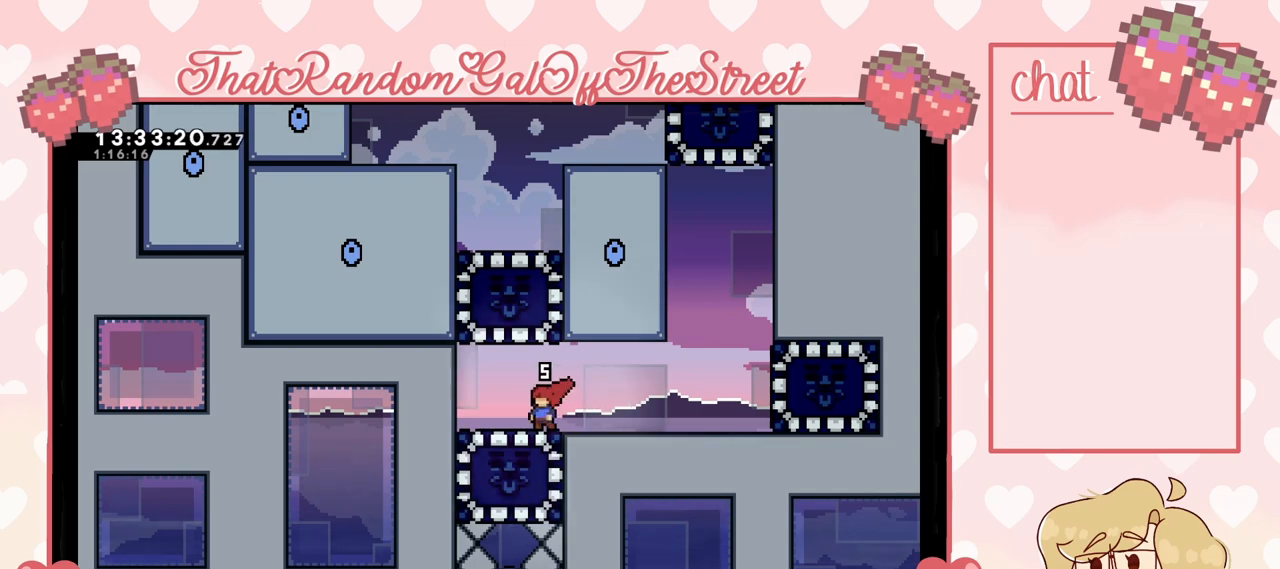
{"buttons": [], "left_stick": "center", "right_stick": "center", "events": []}
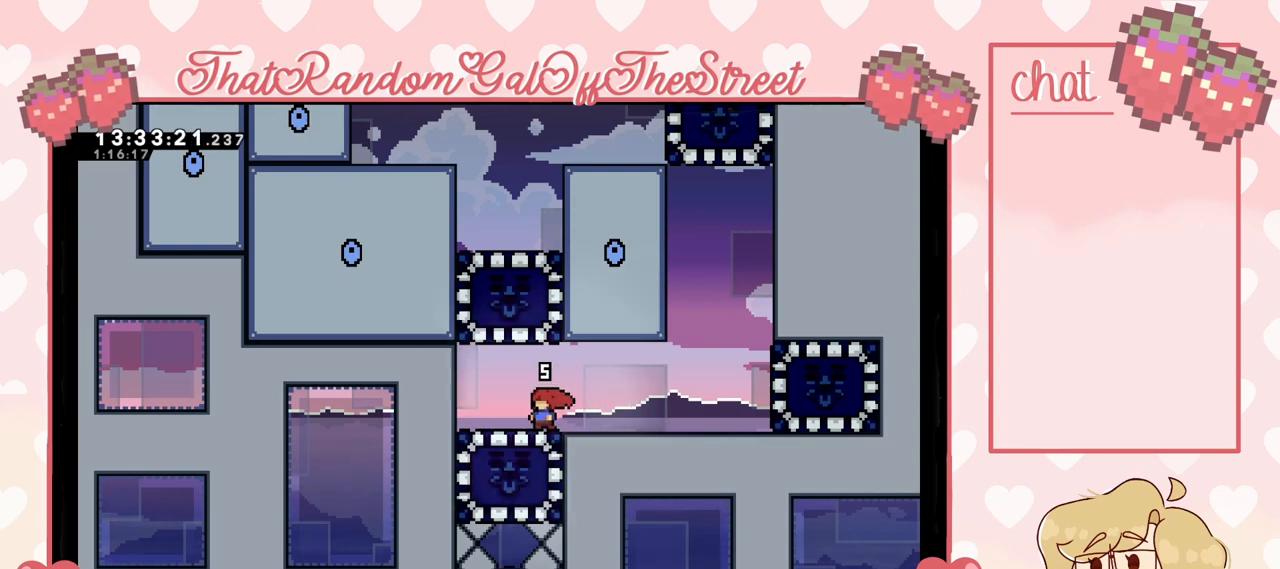
{"buttons": ["START"], "left_stick": "center", "right_stick": "center", "events": [[133, "left_stick", "right"], [400, "left_stick", "center"], [433, "START", "down"]]}
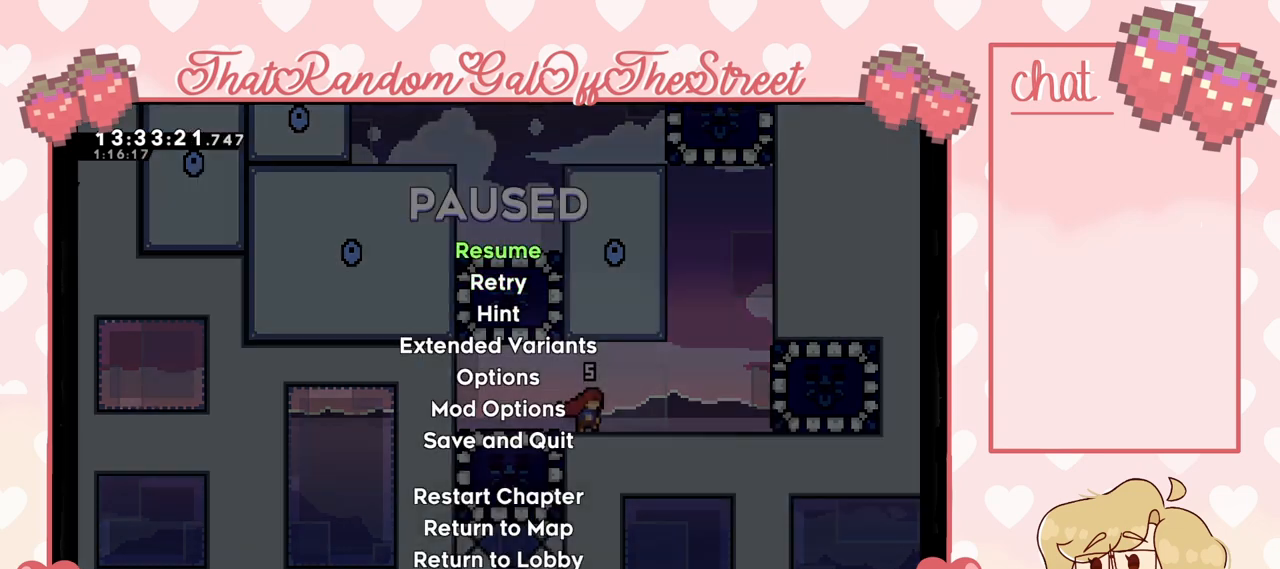
{"buttons": [], "left_stick": "center", "right_stick": "center", "events": [[33, "DPAD_DOWN", "down"], [33, "START", "up"], [100, "A", "down"], [133, "DPAD_DOWN", "up"], [167, "A", "up"]]}
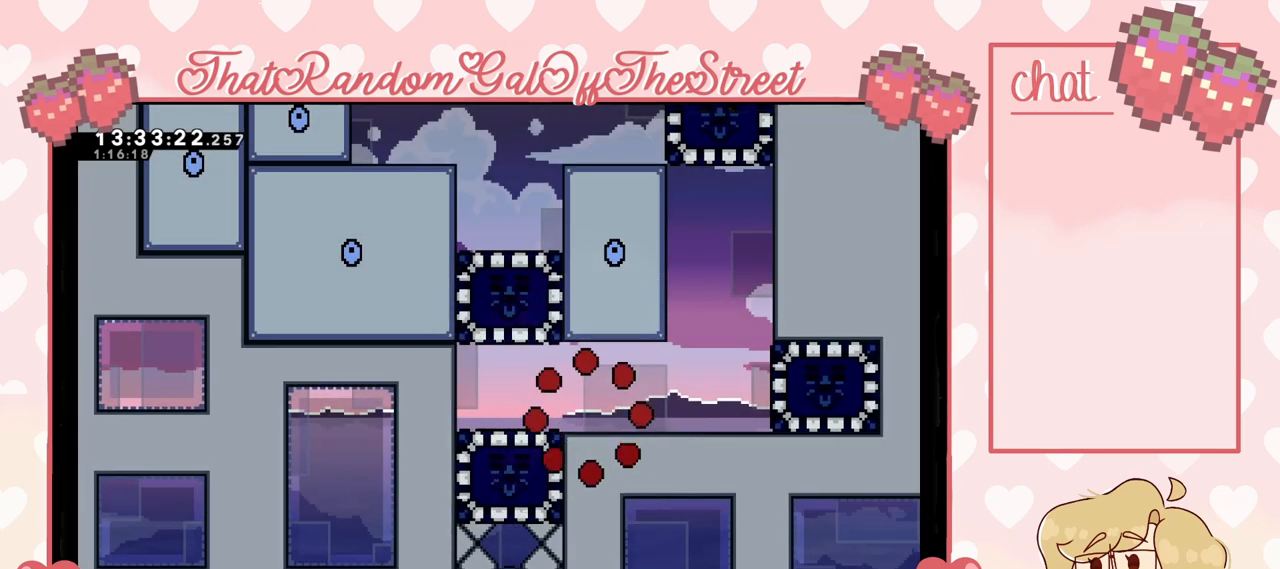
{"buttons": [], "left_stick": "center", "right_stick": "center", "events": []}
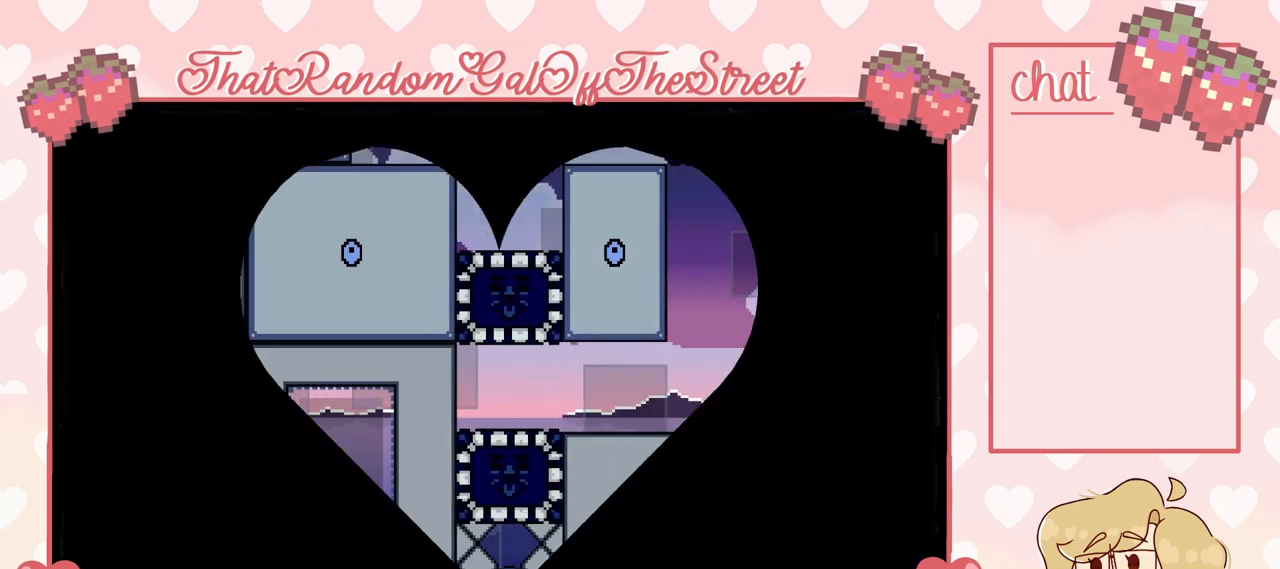
{"buttons": [], "left_stick": "center", "right_stick": "center", "events": []}
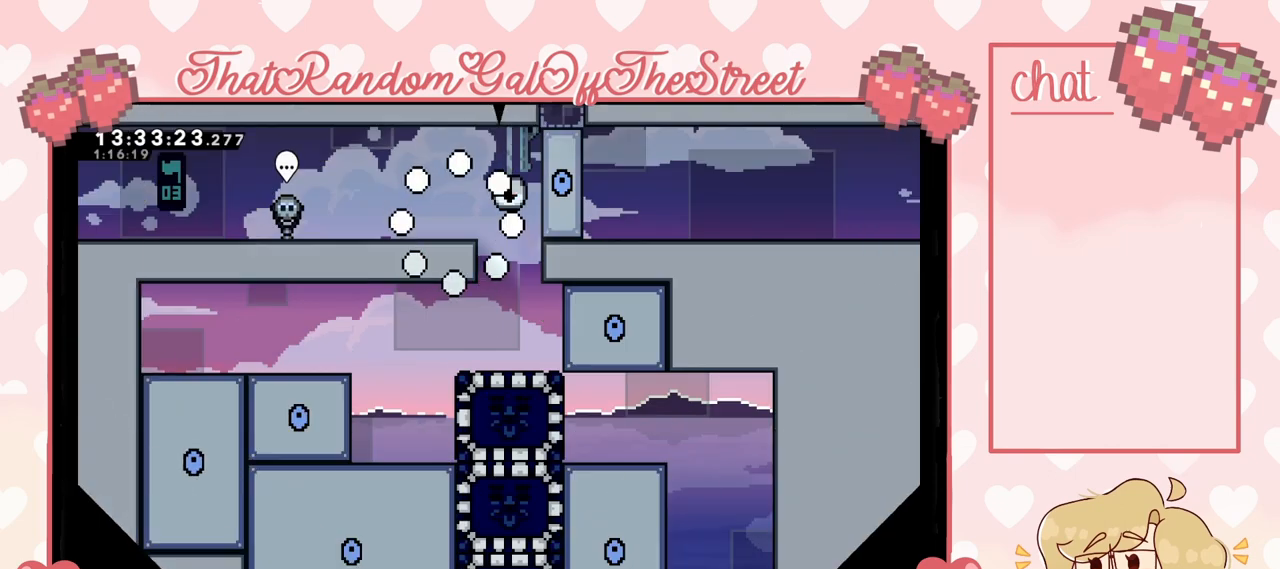
{"buttons": [], "left_stick": "center", "right_stick": "center", "events": [[167, "left_stick", "right"], [500, "left_stick", "center"]]}
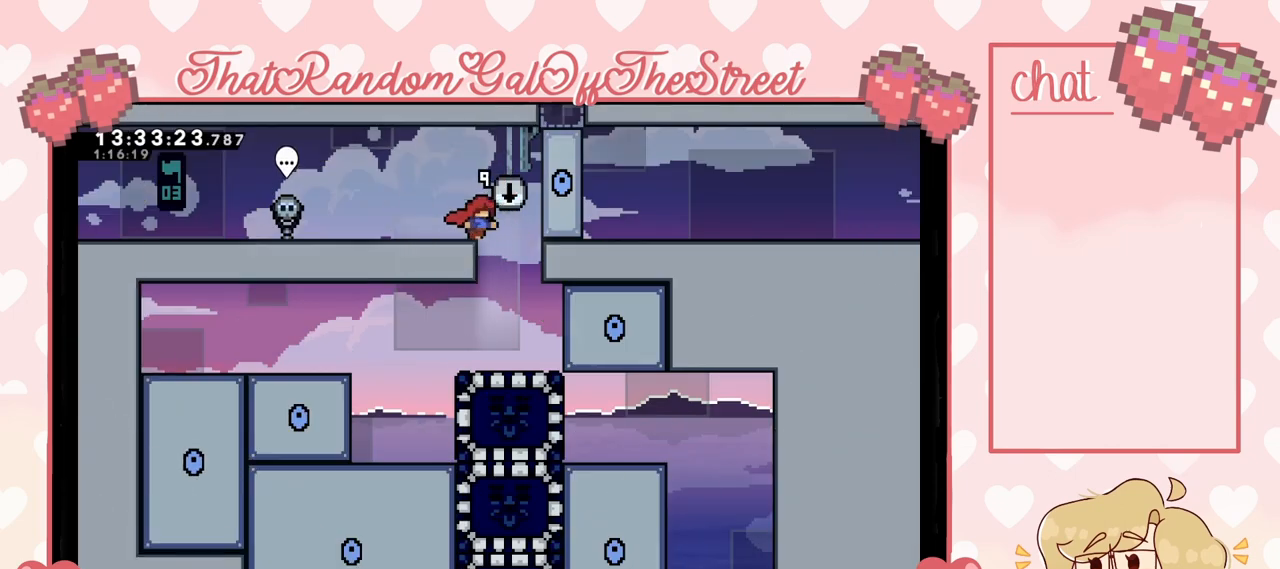
{"buttons": [], "left_stick": "center", "right_stick": "center", "events": [[267, "left_stick", "right"], [433, "left_stick", "center"]]}
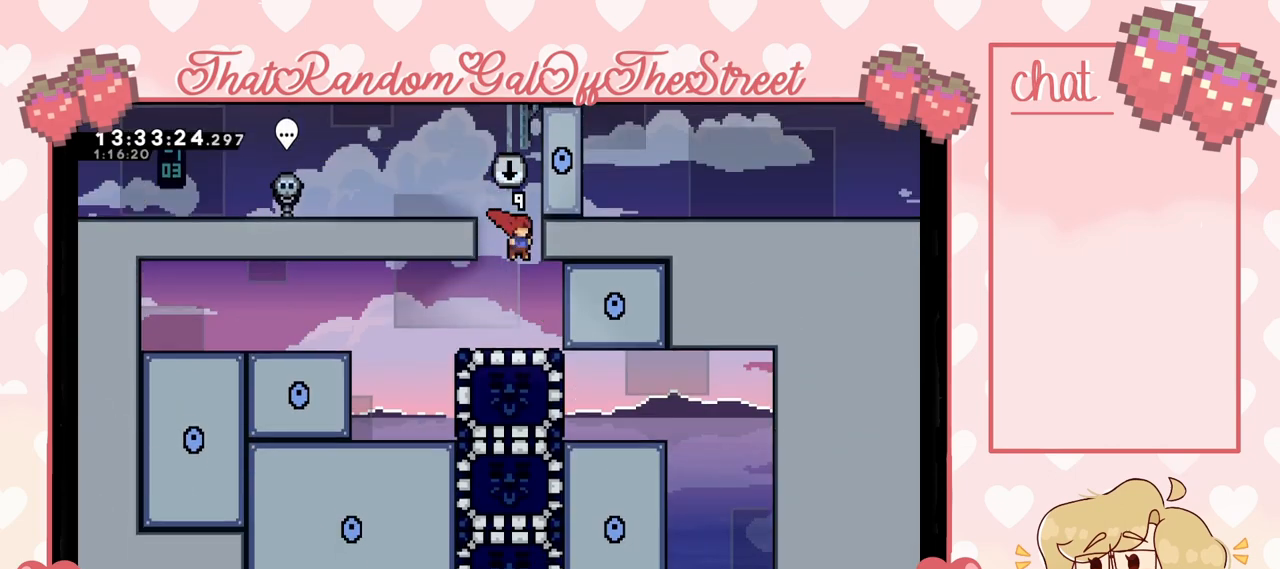
{"buttons": [], "left_stick": "center", "right_stick": "center", "events": [[33, "left_stick", "left"], [267, "left_stick", "center"]]}
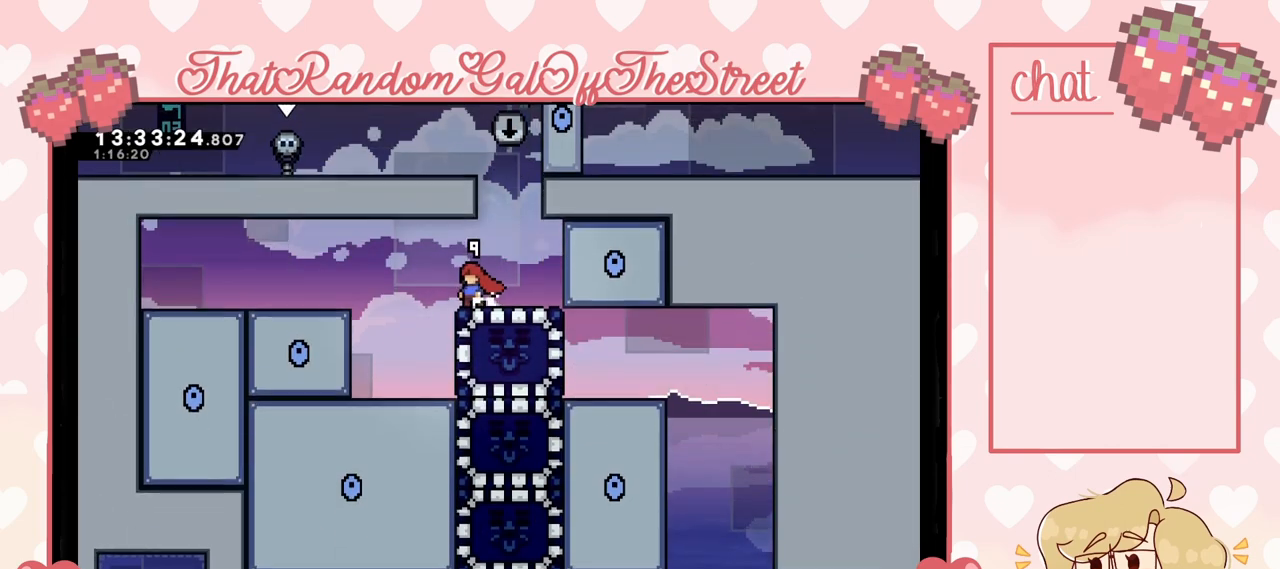
{"buttons": [], "left_stick": "center", "right_stick": "center", "events": []}